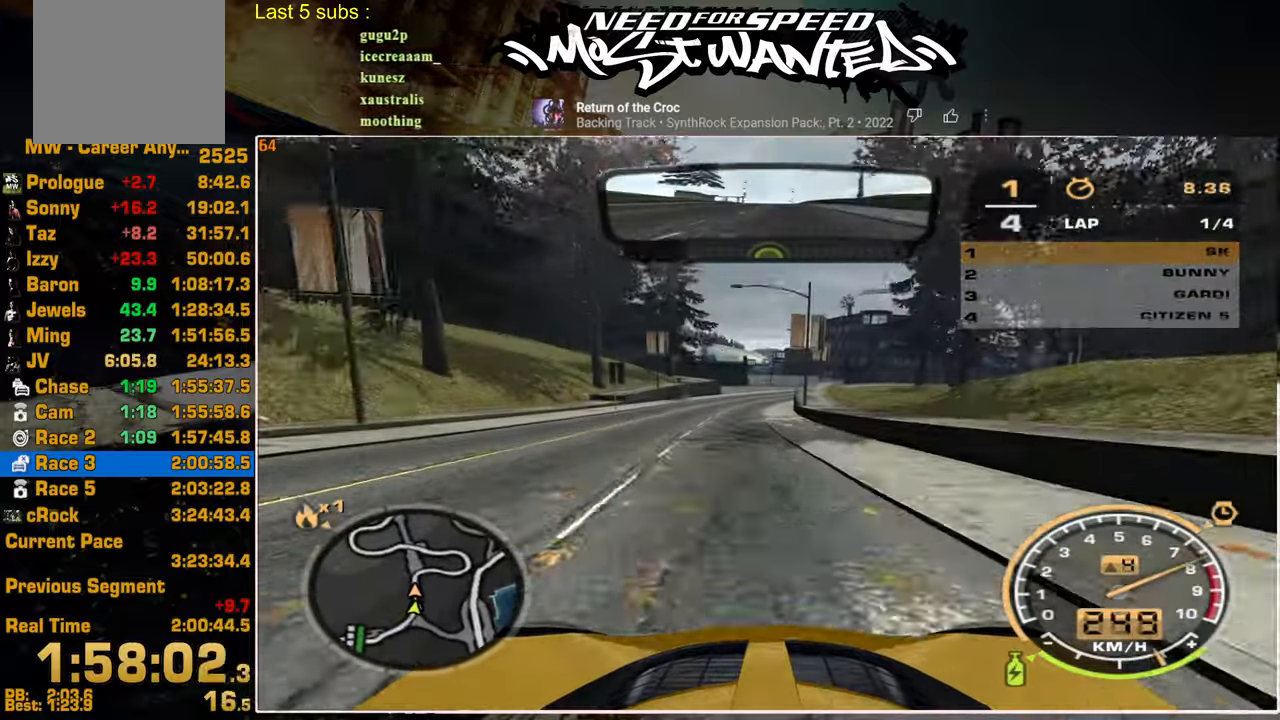
Gameplay with a controller (PlayStation layout); each line is a JSON object with the inputs held at the frame after it. "events" lists button and stick changes between this image and that frame as [ms after this image, input, new state], when the widget could be followed in between.
{"buttons": ["R2"], "left_stick": "up", "right_stick": "center", "events": [[50, "left_stick", "up-left"], [467, "left_stick", "up"]]}
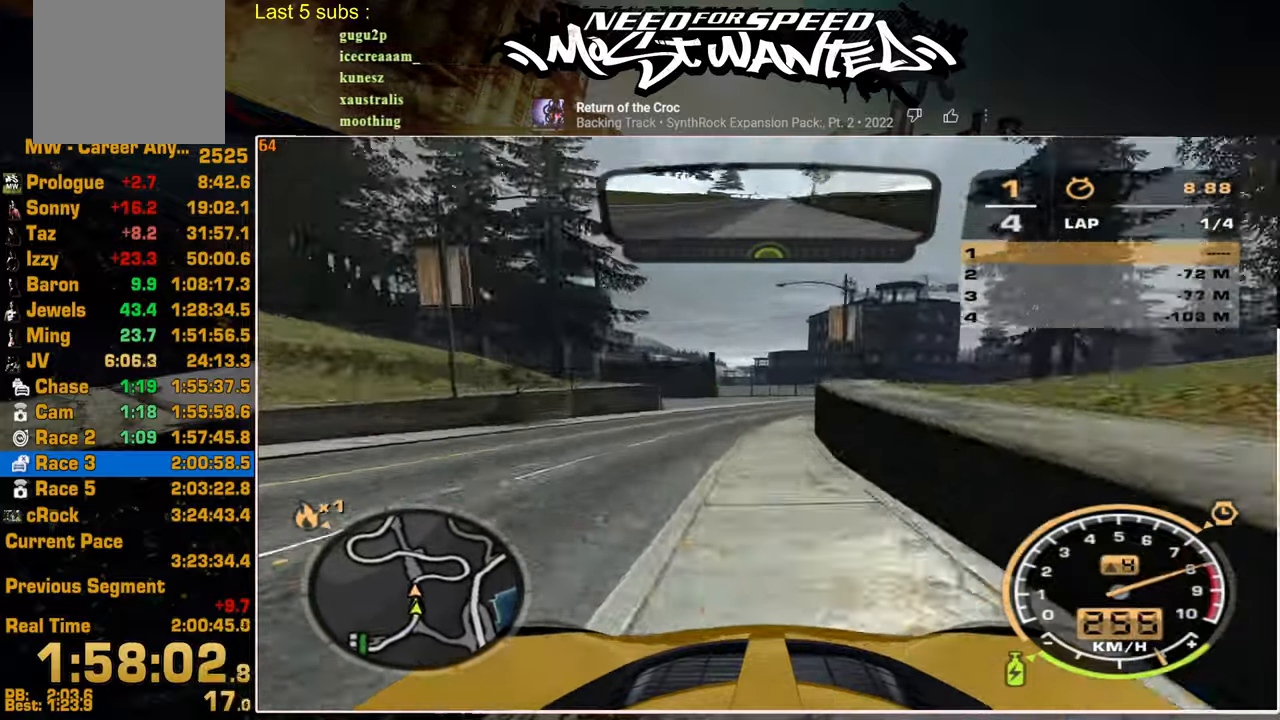
{"buttons": ["R2"], "left_stick": "up", "right_stick": "center", "events": [[67, "left_stick", "up-left"], [217, "left_stick", "up"]]}
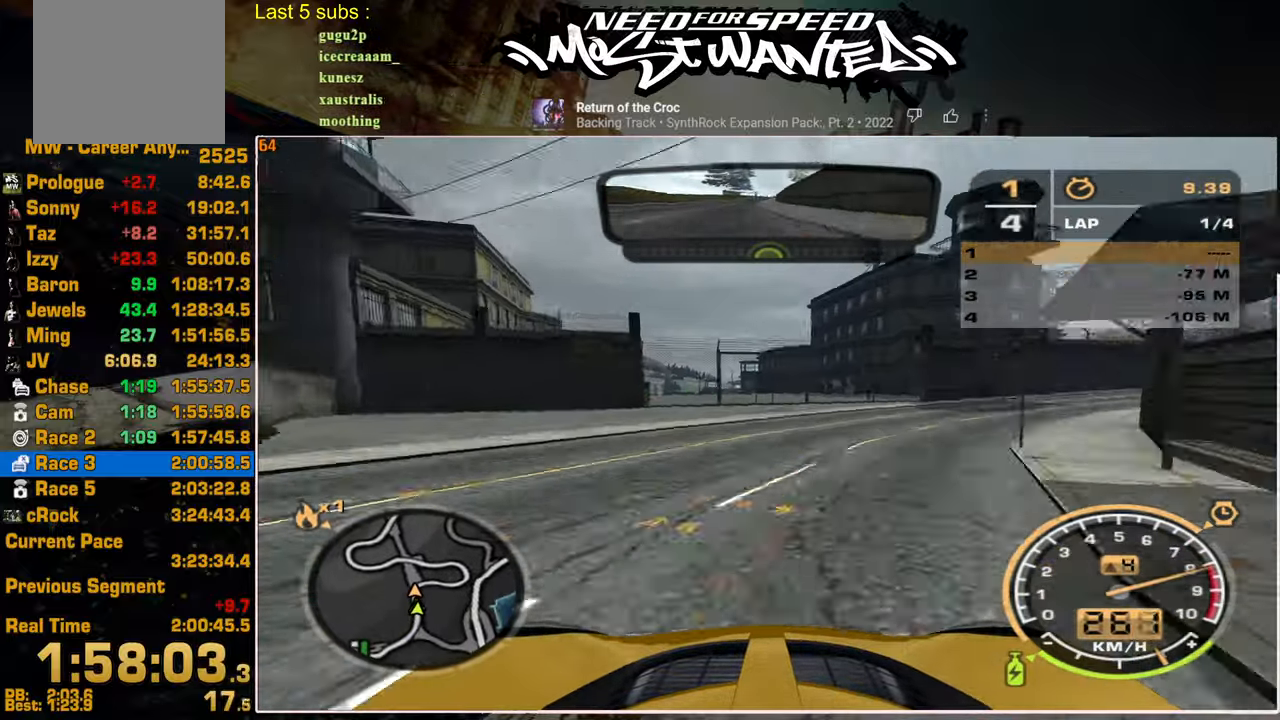
{"buttons": ["R2"], "left_stick": "up", "right_stick": "center", "events": []}
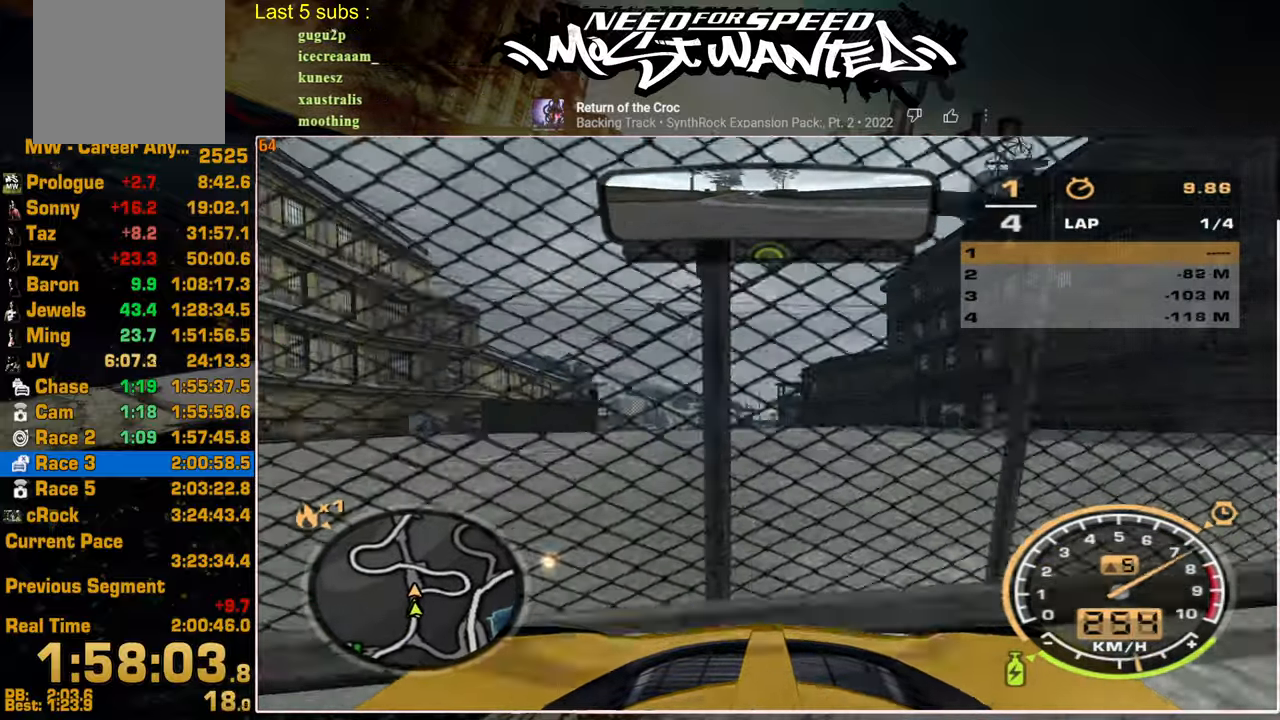
{"buttons": ["L2"], "left_stick": "up", "right_stick": "center", "events": [[250, "L2", "down"], [367, "R2", "up"]]}
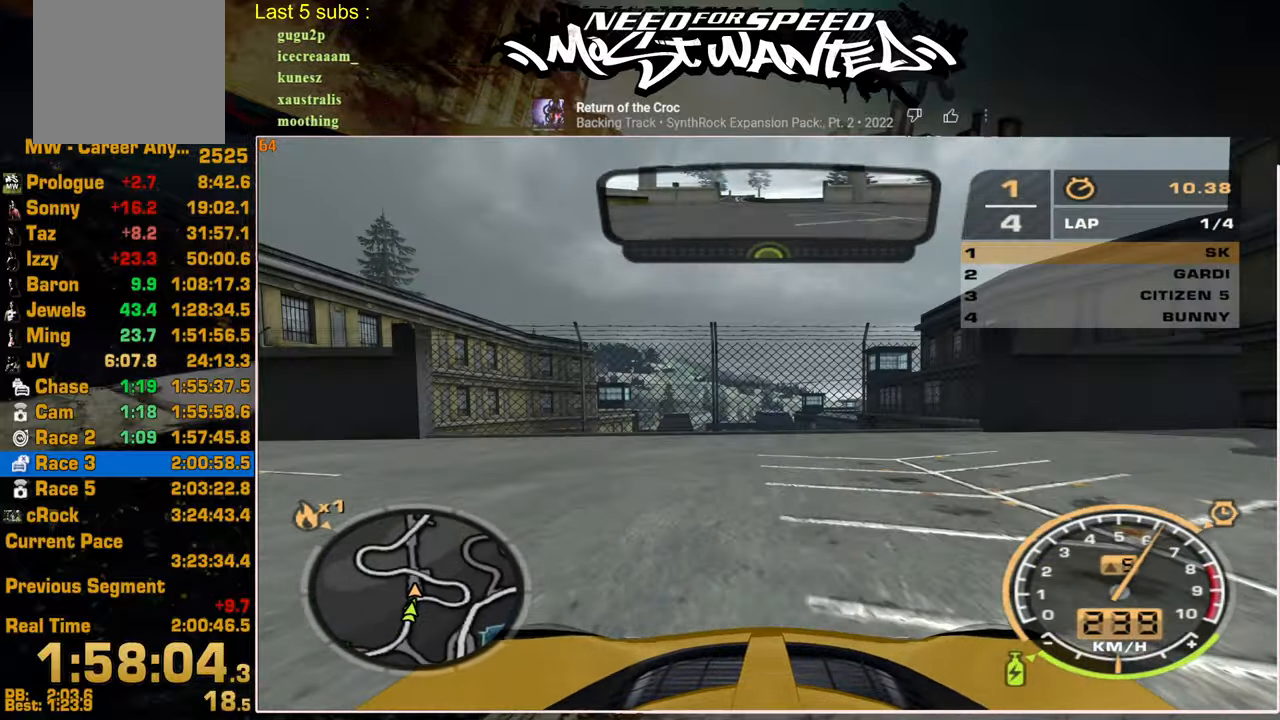
{"buttons": ["L2"], "left_stick": "up", "right_stick": "center", "events": []}
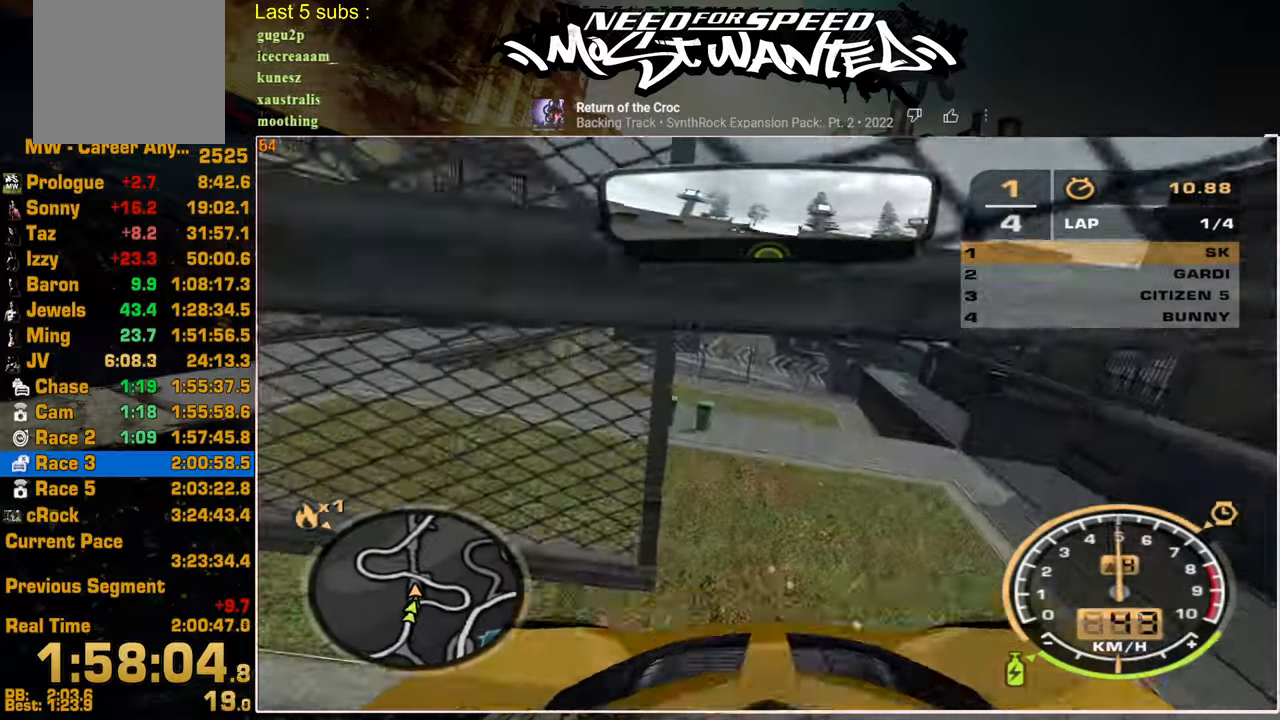
{"buttons": ["R2"], "left_stick": "up-left", "right_stick": "center", "events": [[117, "L2", "up"], [334, "R2", "down"], [467, "left_stick", "up-left"]]}
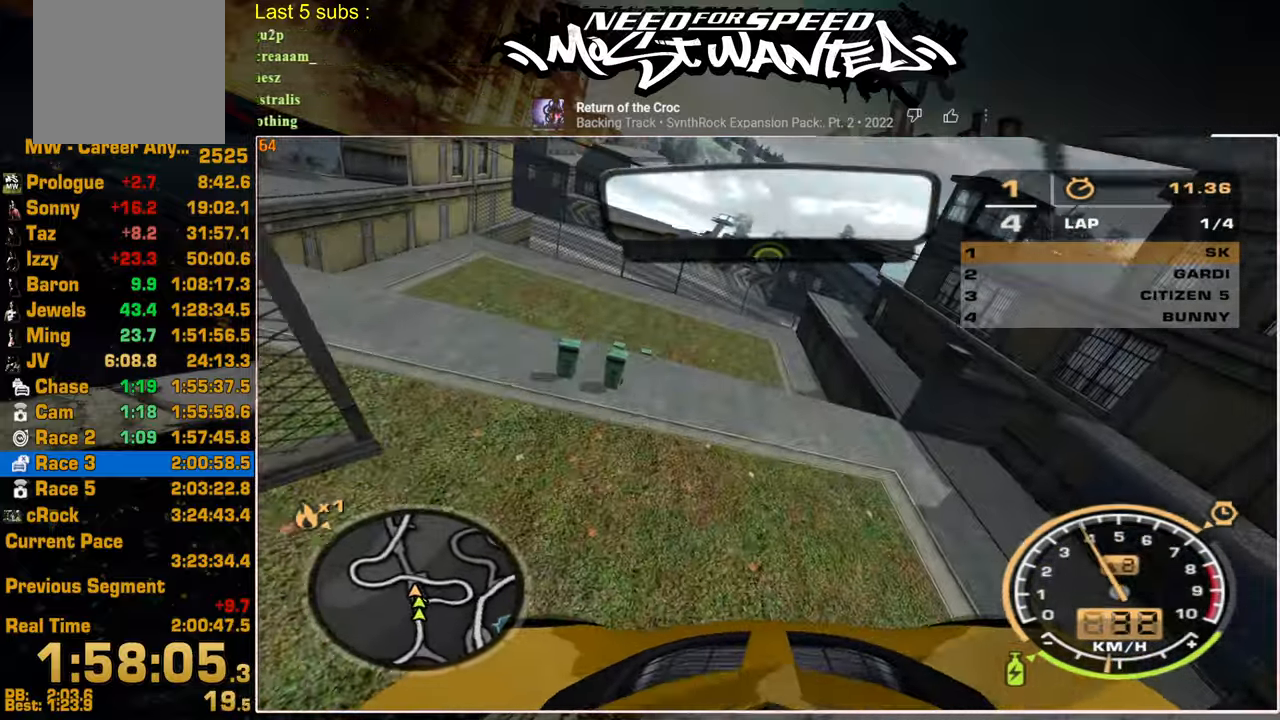
{"buttons": ["R2"], "left_stick": "up-left", "right_stick": "center", "events": []}
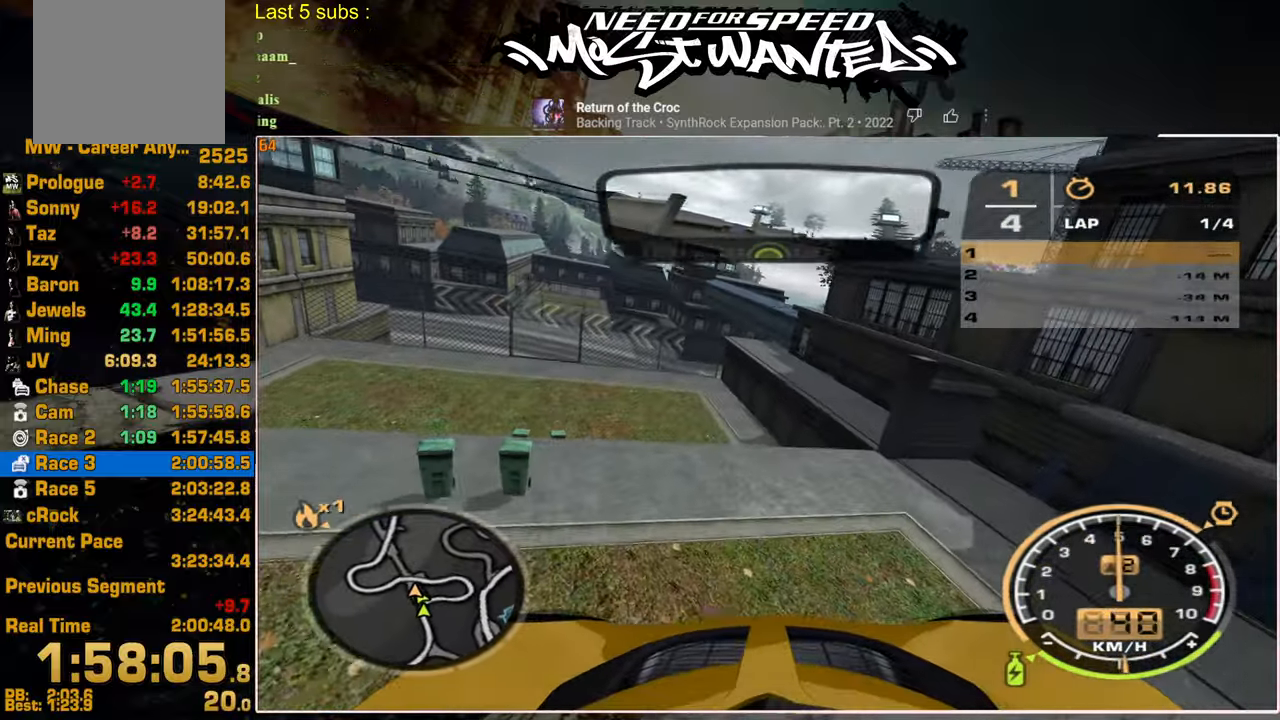
{"buttons": ["R2"], "left_stick": "up-left", "right_stick": "center", "events": []}
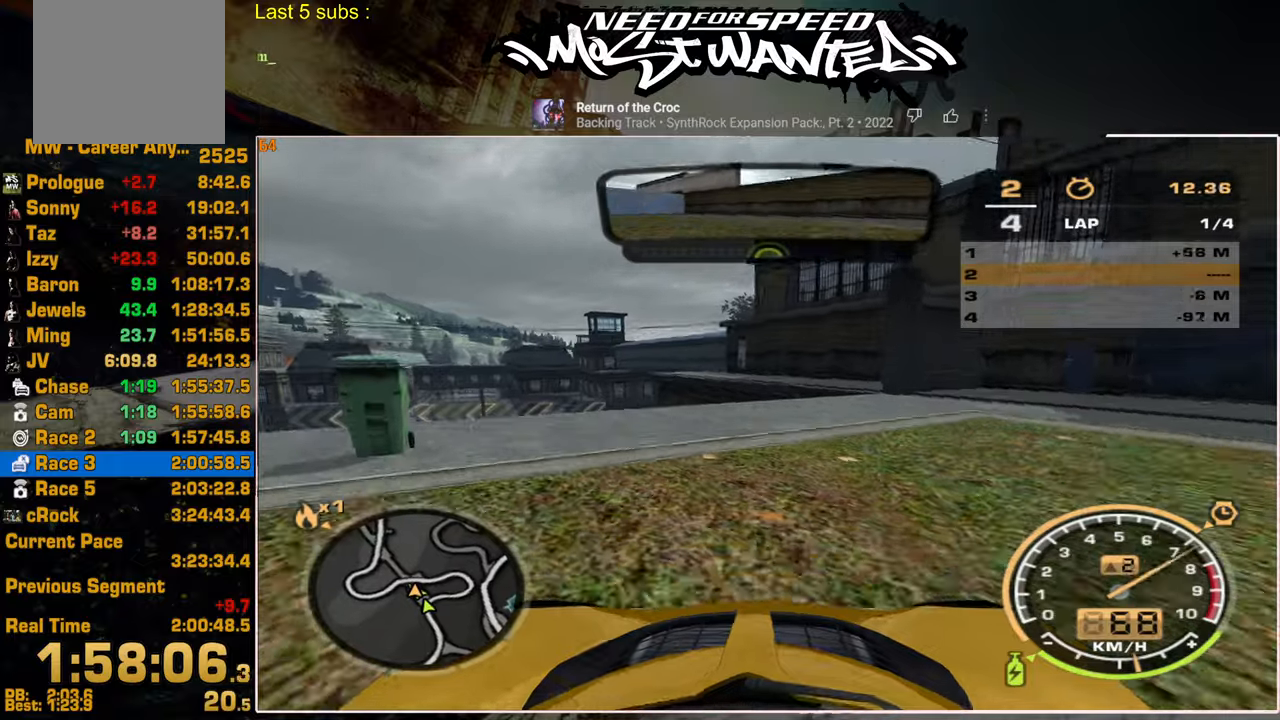
{"buttons": ["L1", "R2"], "left_stick": "up-left", "right_stick": "center", "events": [[350, "L1", "down"]]}
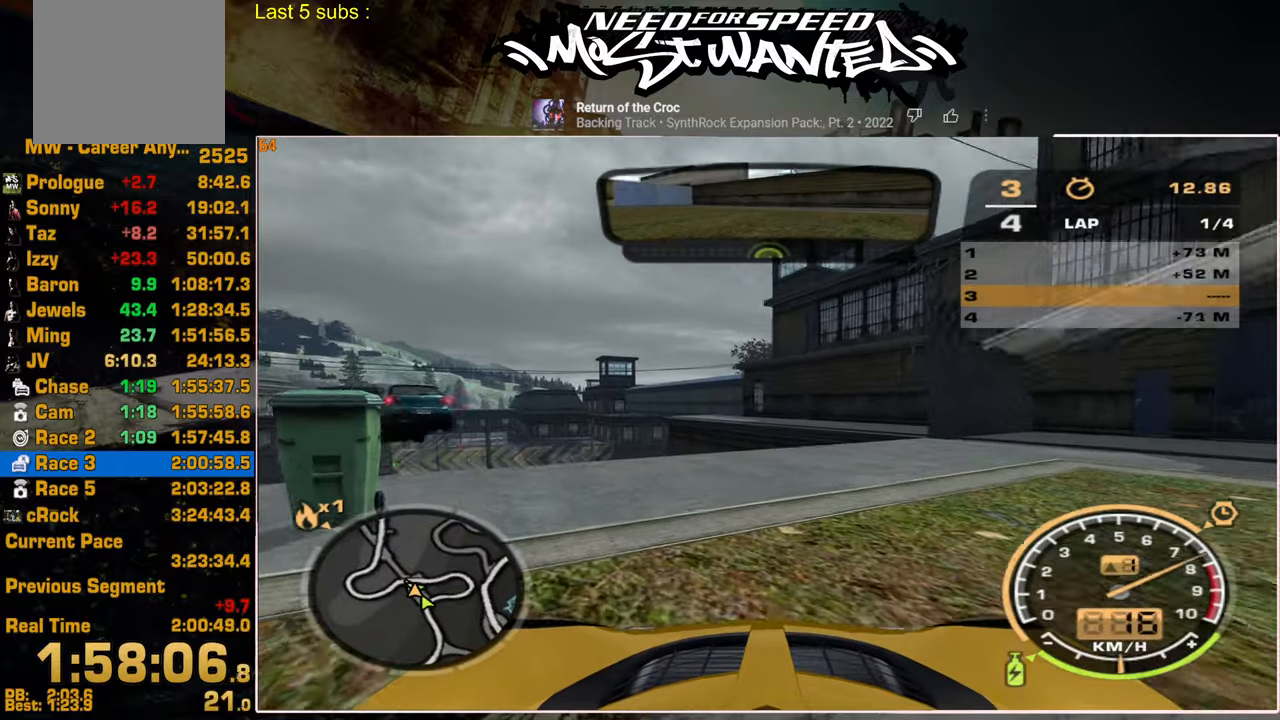
{"buttons": ["L1", "R2"], "left_stick": "up-left", "right_stick": "center", "events": []}
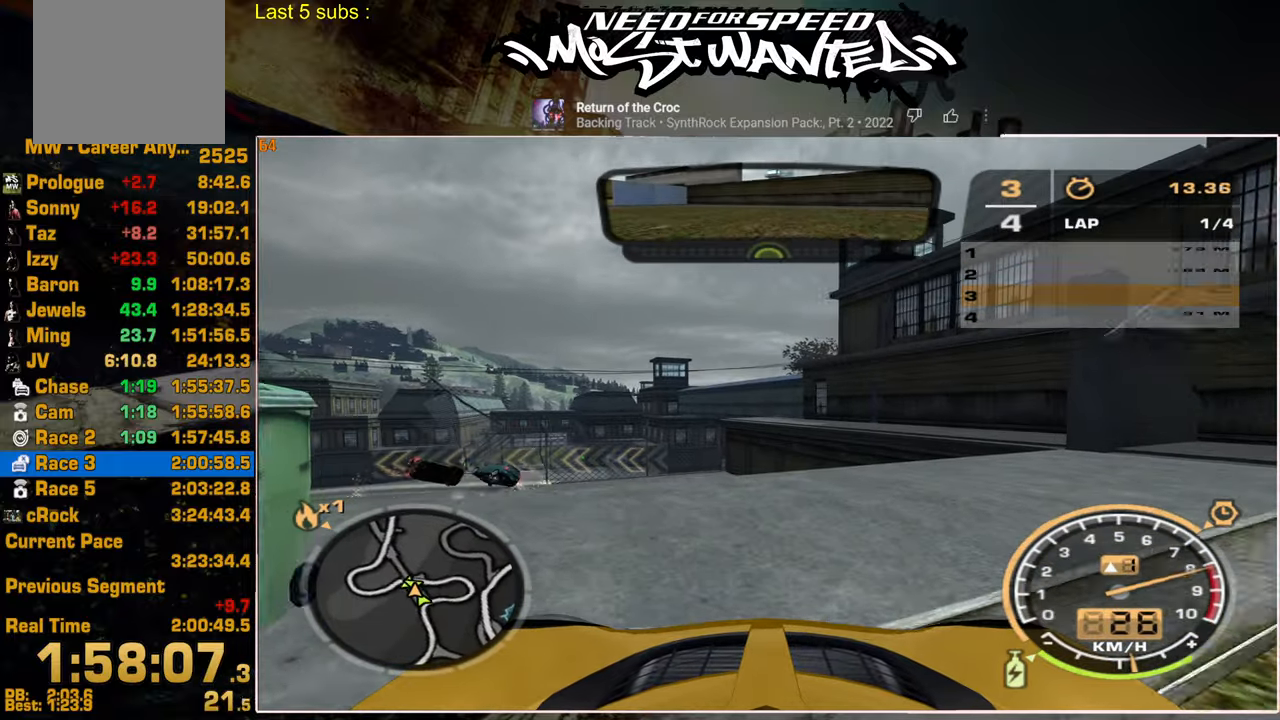
{"buttons": ["L1", "R2"], "left_stick": "up", "right_stick": "center", "events": [[434, "left_stick", "up"]]}
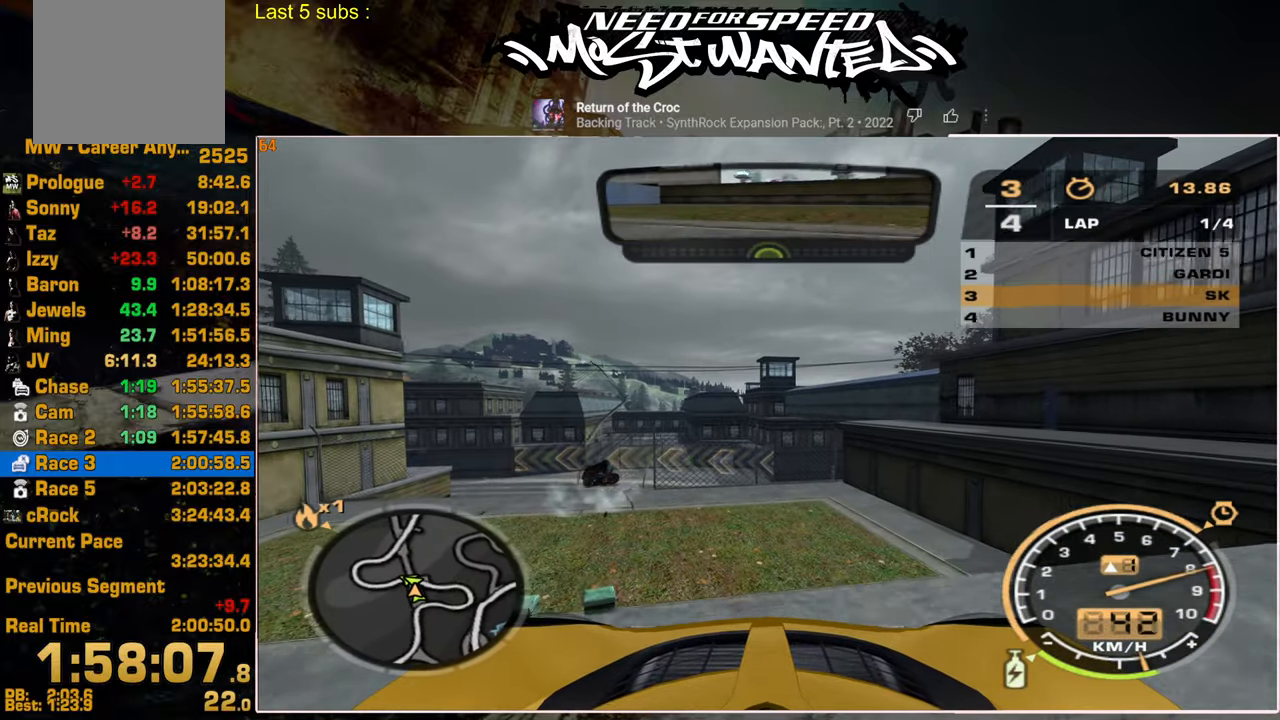
{"buttons": ["R2"], "left_stick": "center", "right_stick": "center", "events": [[100, "left_stick", "center"], [117, "L1", "up"]]}
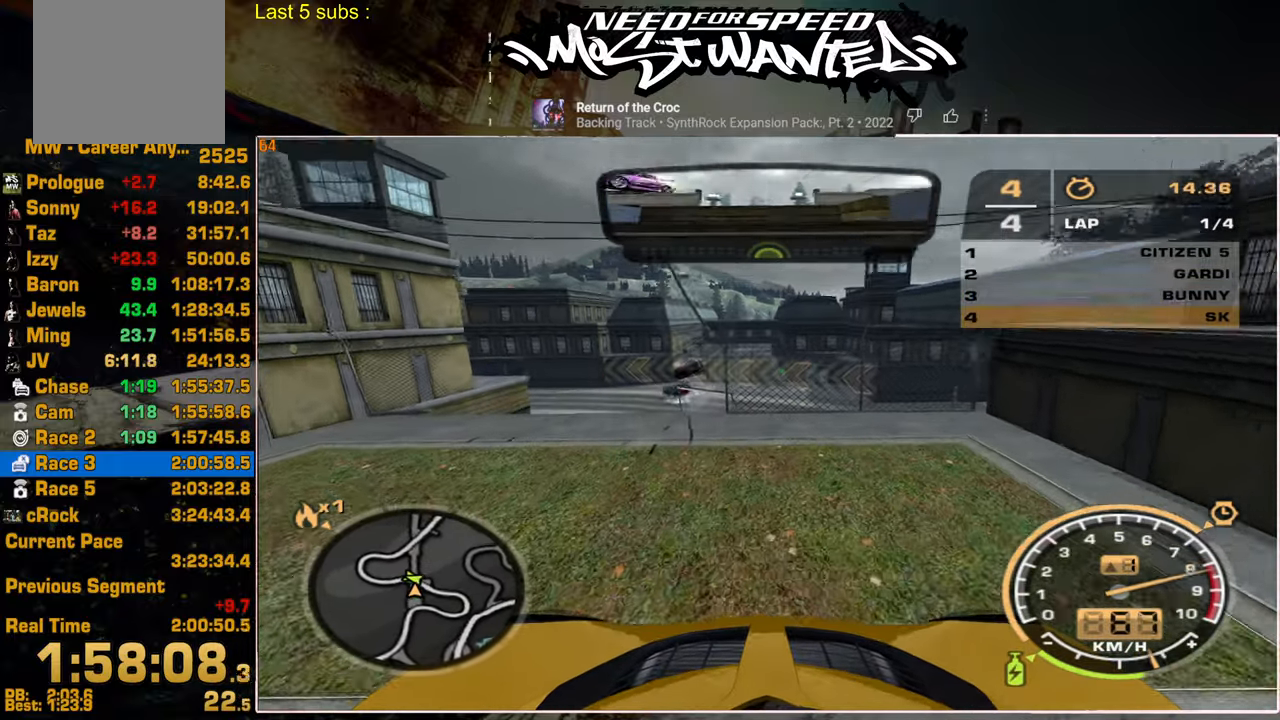
{"buttons": ["R2"], "left_stick": "center", "right_stick": "center", "events": []}
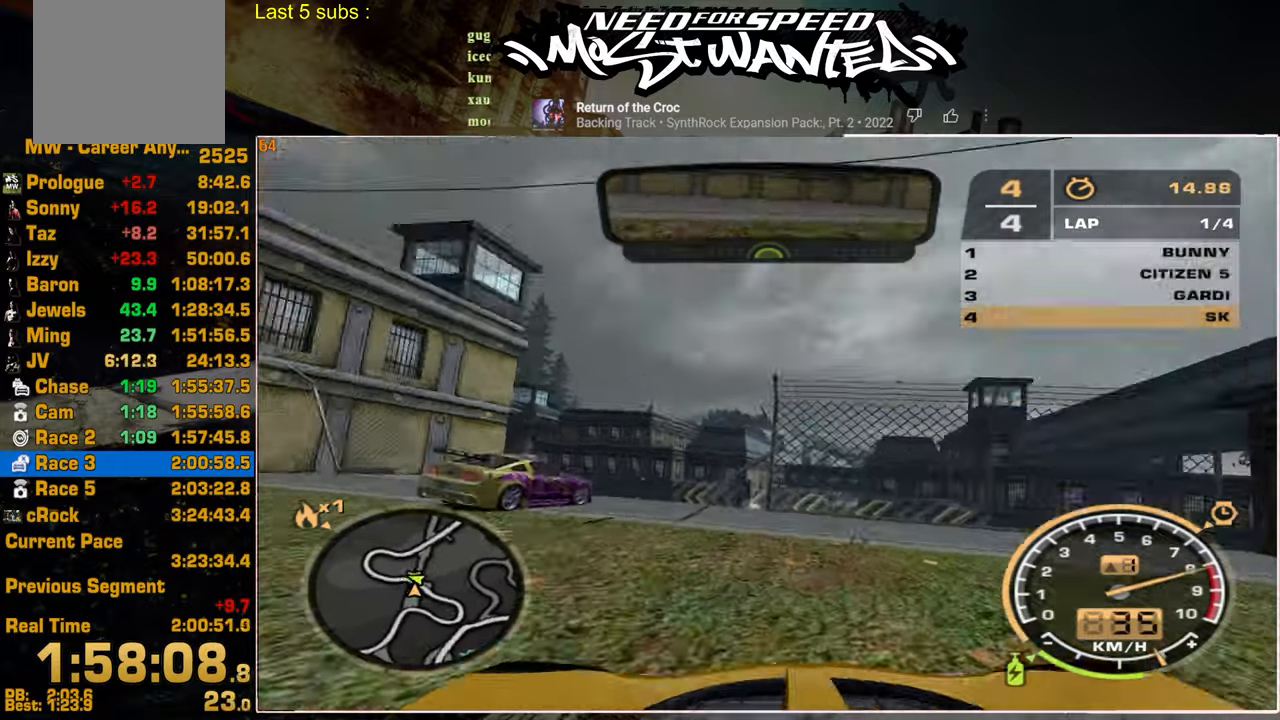
{"buttons": ["R2"], "left_stick": "up-left", "right_stick": "center", "events": [[317, "left_stick", "up-left"]]}
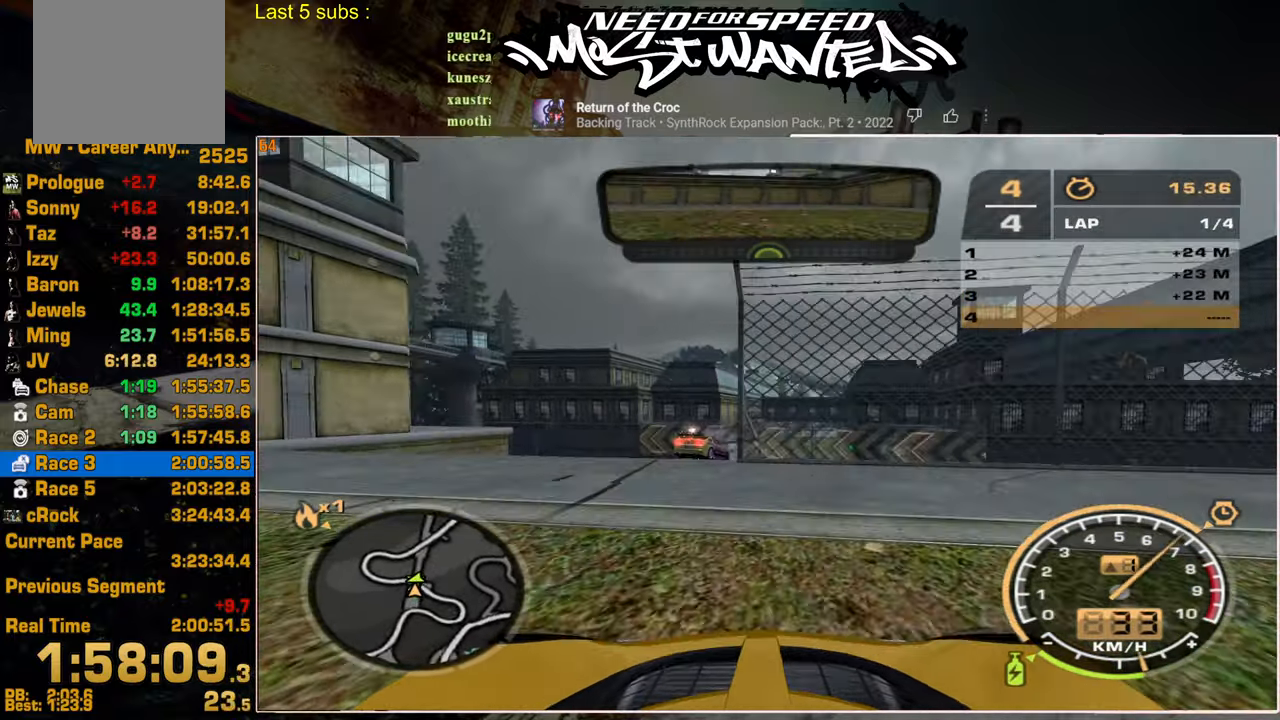
{"buttons": ["L1", "R2"], "left_stick": "up-left", "right_stick": "center", "events": [[234, "L1", "down"]]}
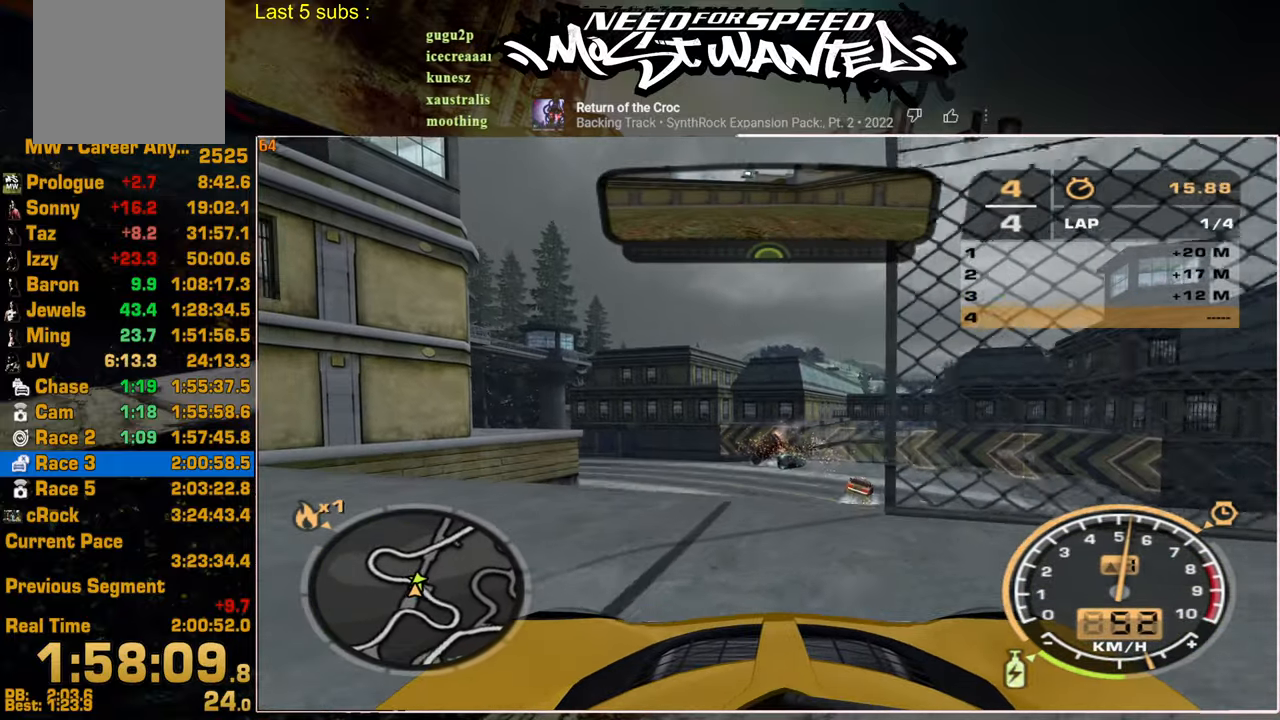
{"buttons": ["R2"], "left_stick": "center", "right_stick": "center", "events": [[117, "left_stick", "center"], [267, "L1", "up"]]}
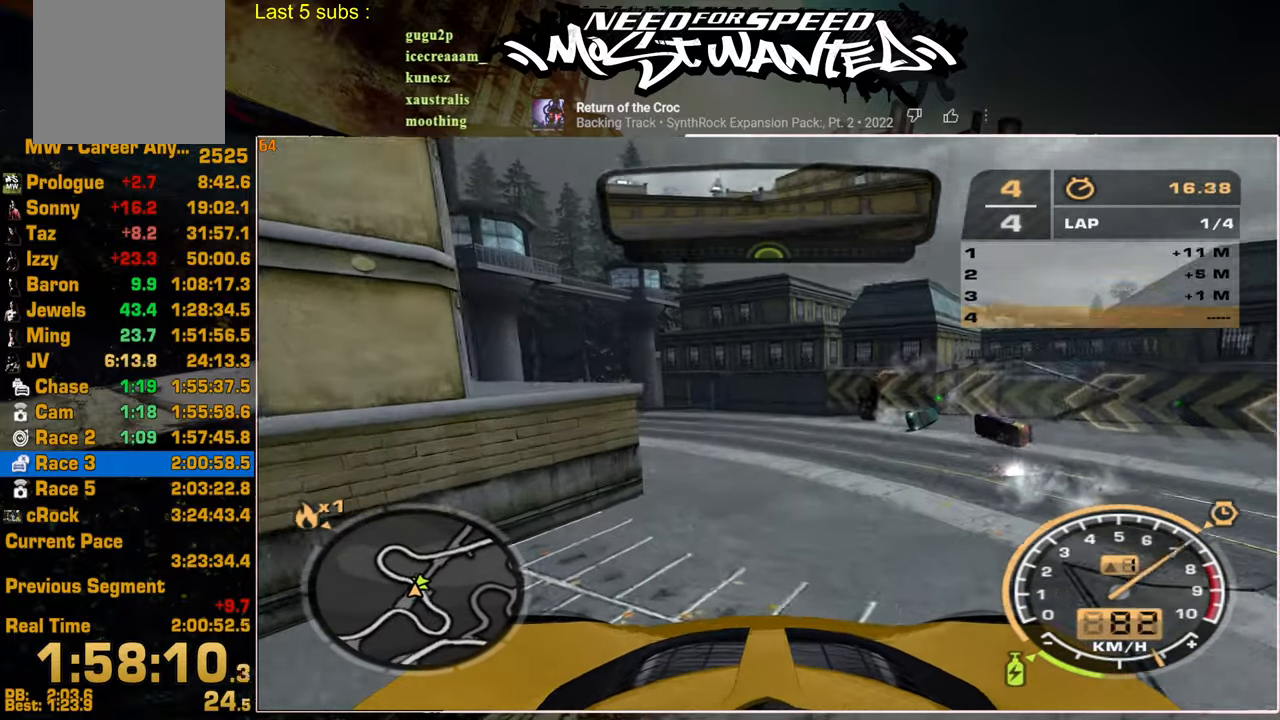
{"buttons": ["R2"], "left_stick": "center", "right_stick": "center", "events": []}
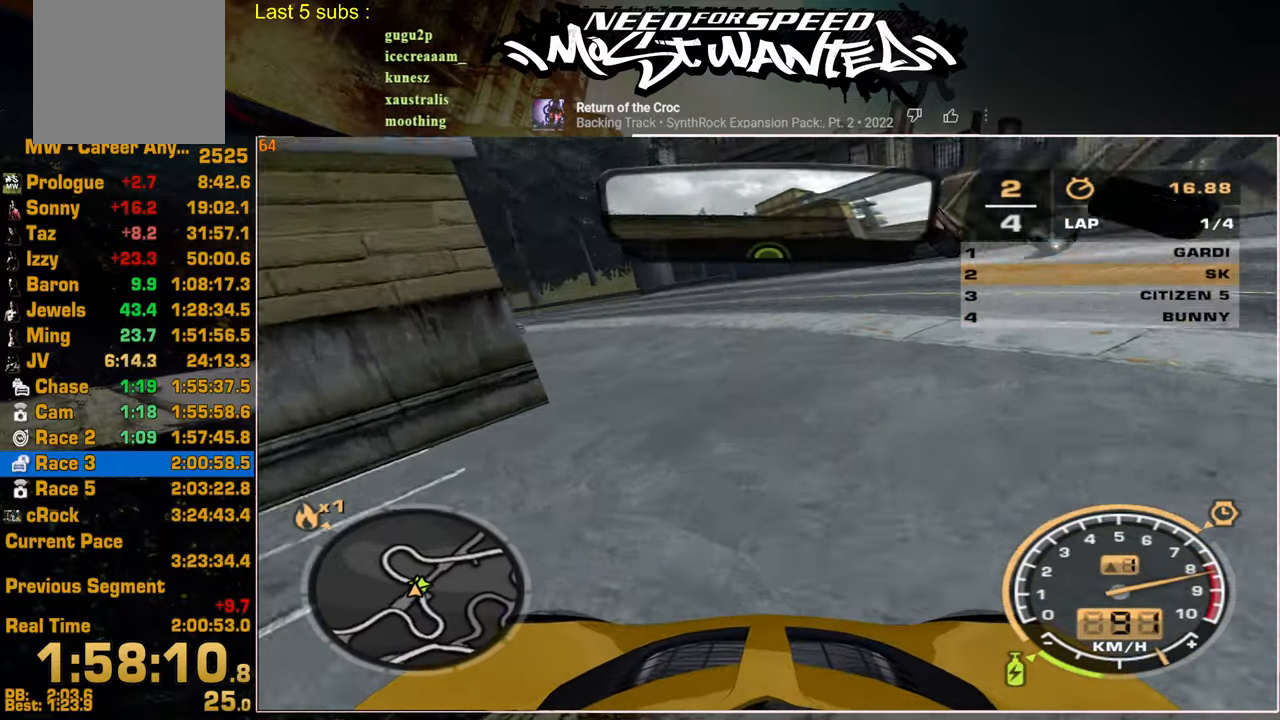
{"buttons": ["R2"], "left_stick": "center", "right_stick": "center", "events": []}
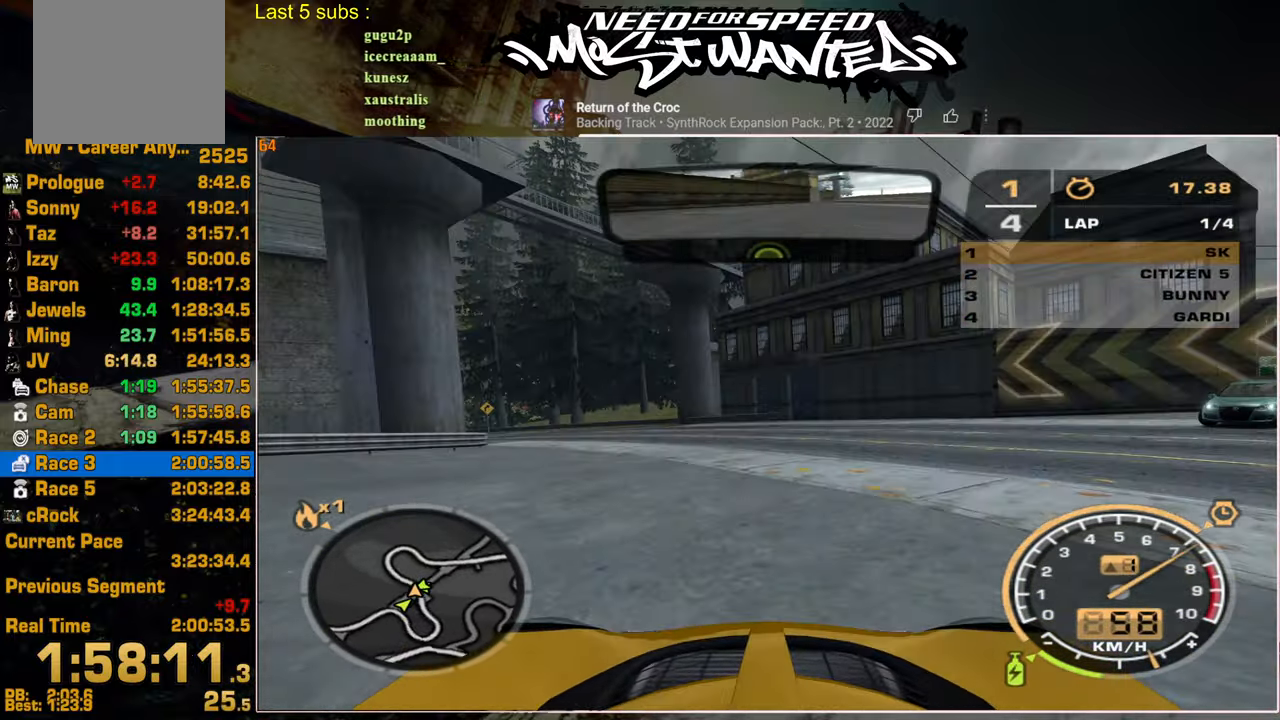
{"buttons": ["L1", "R2"], "left_stick": "up-left", "right_stick": "center", "events": [[100, "left_stick", "up-left"], [434, "L1", "down"]]}
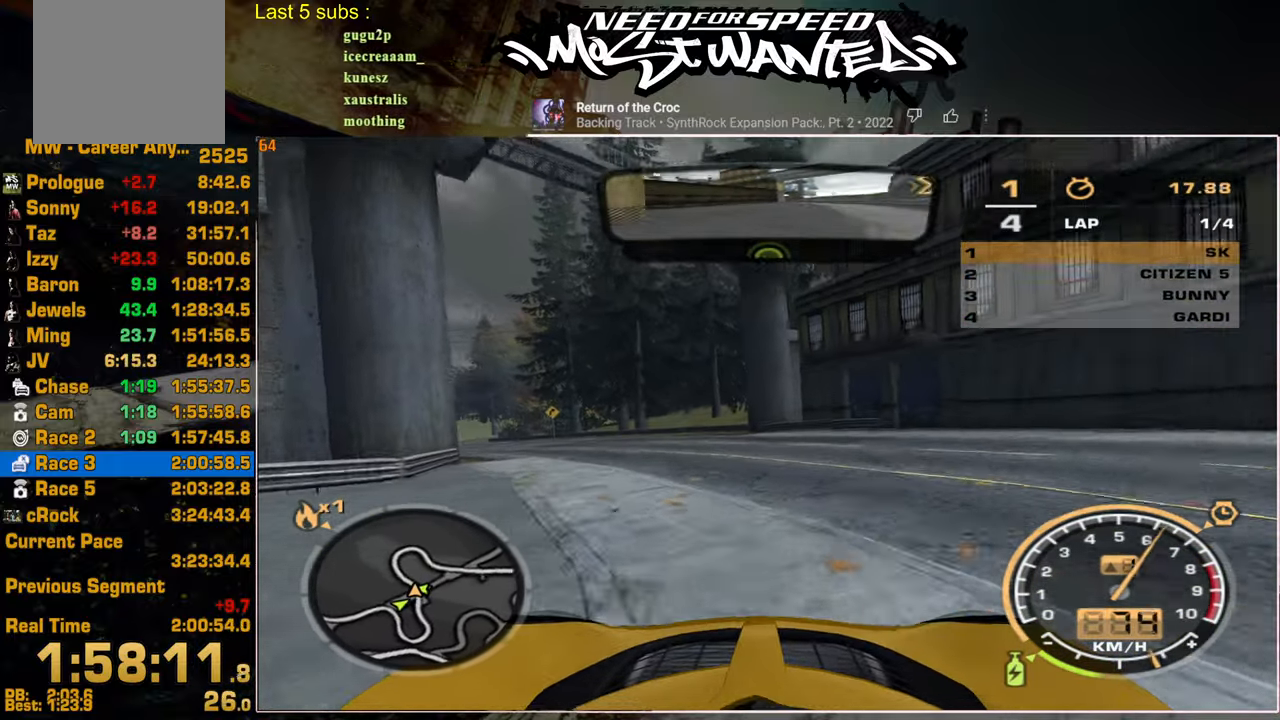
{"buttons": ["L1", "R2"], "left_stick": "up-left", "right_stick": "center", "events": []}
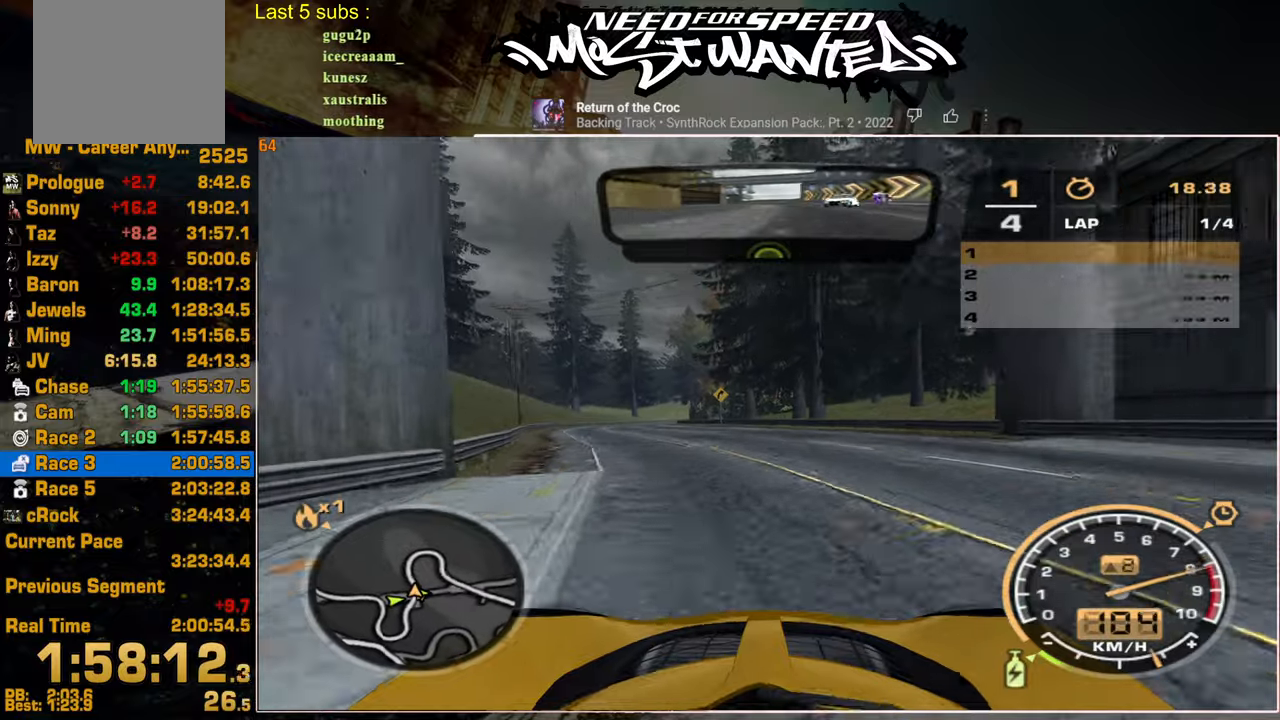
{"buttons": ["L1", "R2"], "left_stick": "center", "right_stick": "center", "events": [[400, "left_stick", "center"]]}
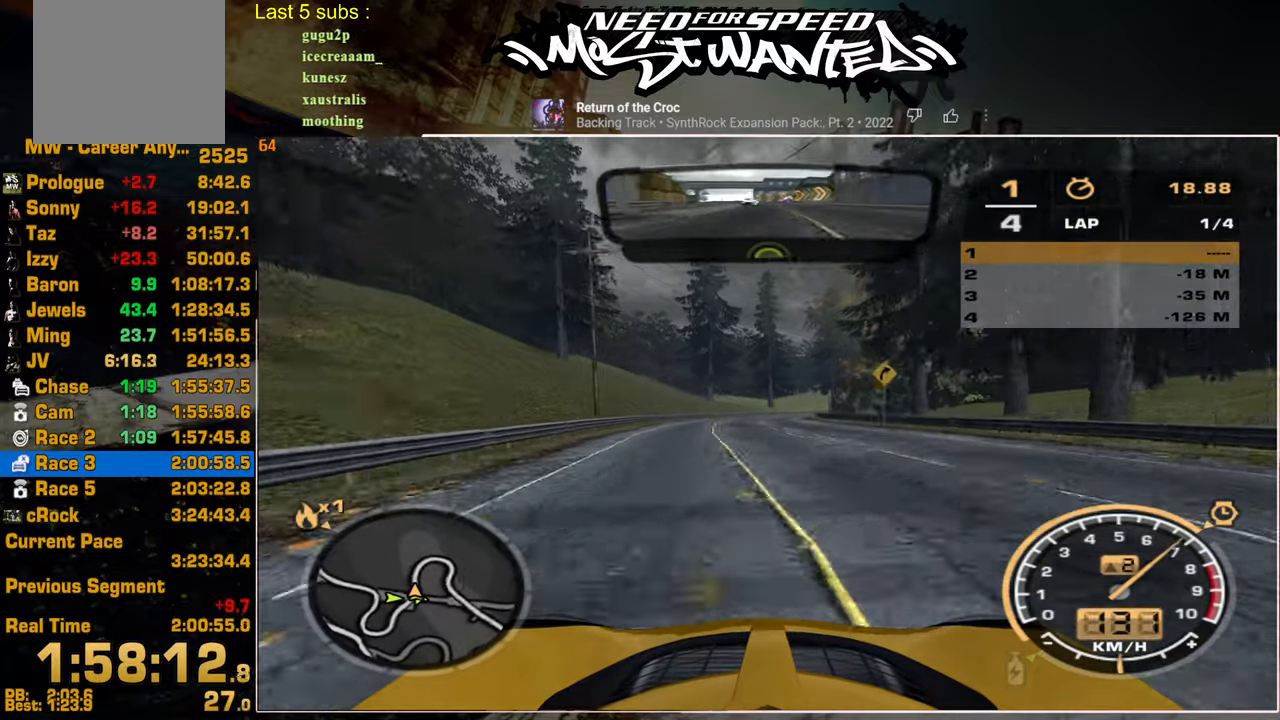
{"buttons": ["R2"], "left_stick": "center", "right_stick": "center", "events": [[334, "L1", "up"]]}
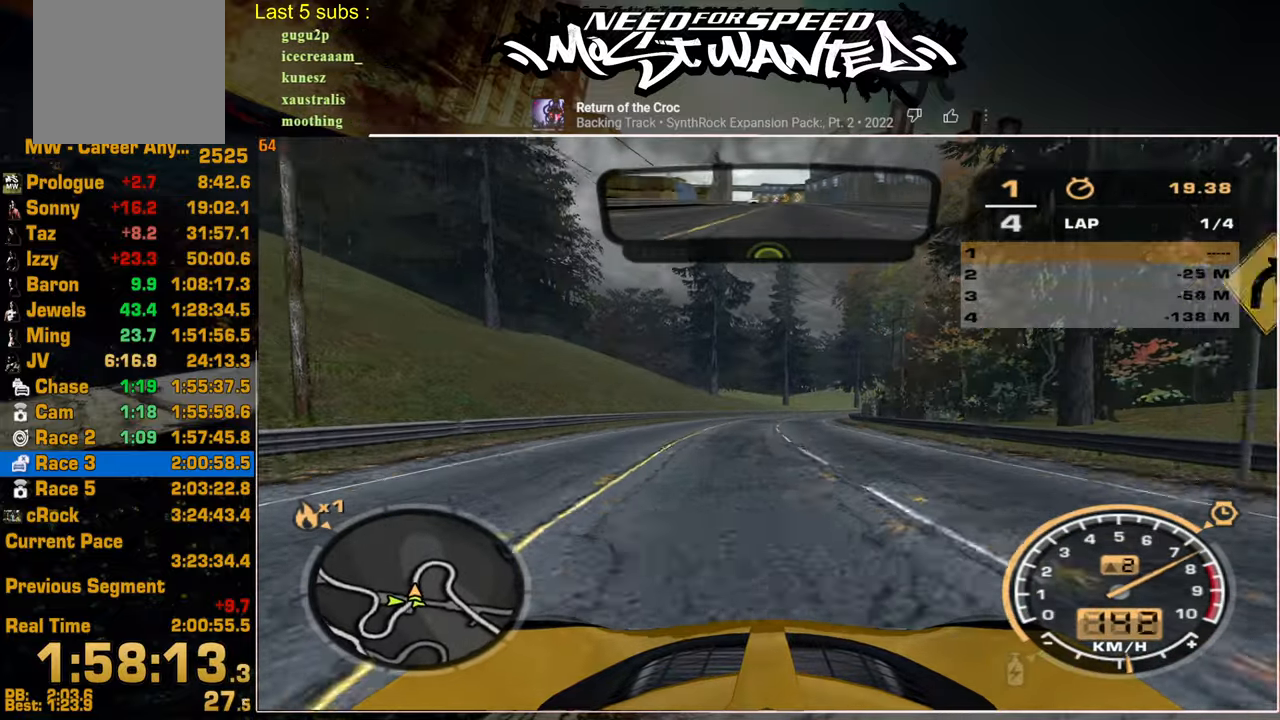
{"buttons": ["R2"], "left_stick": "center", "right_stick": "center", "events": []}
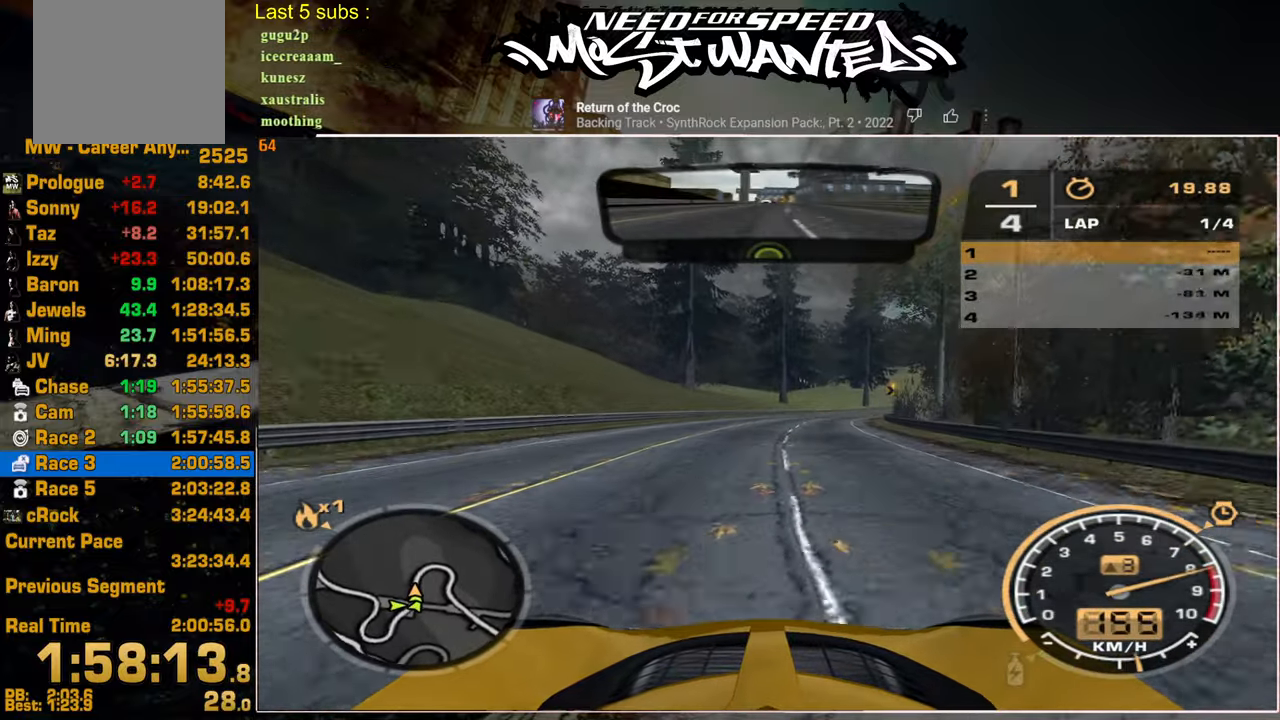
{"buttons": ["R2"], "left_stick": "center", "right_stick": "center", "events": []}
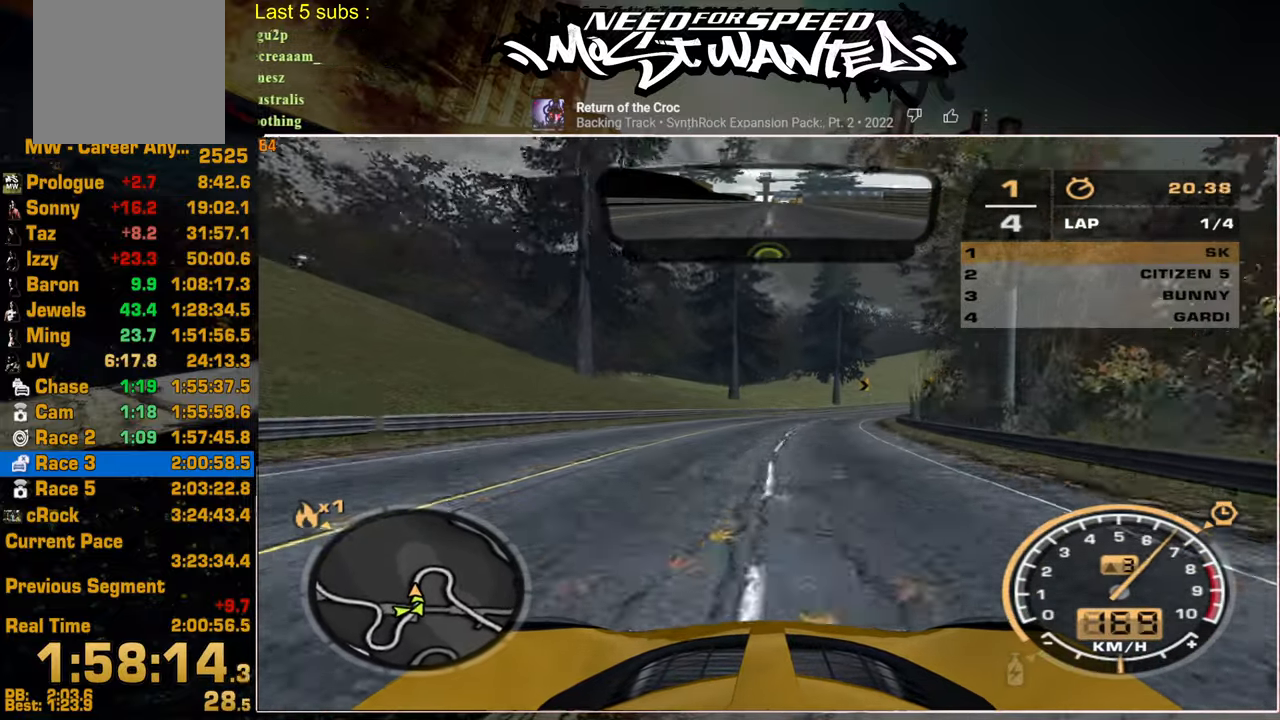
{"buttons": ["R2"], "left_stick": "up-right", "right_stick": "center", "events": [[500, "left_stick", "up-right"]]}
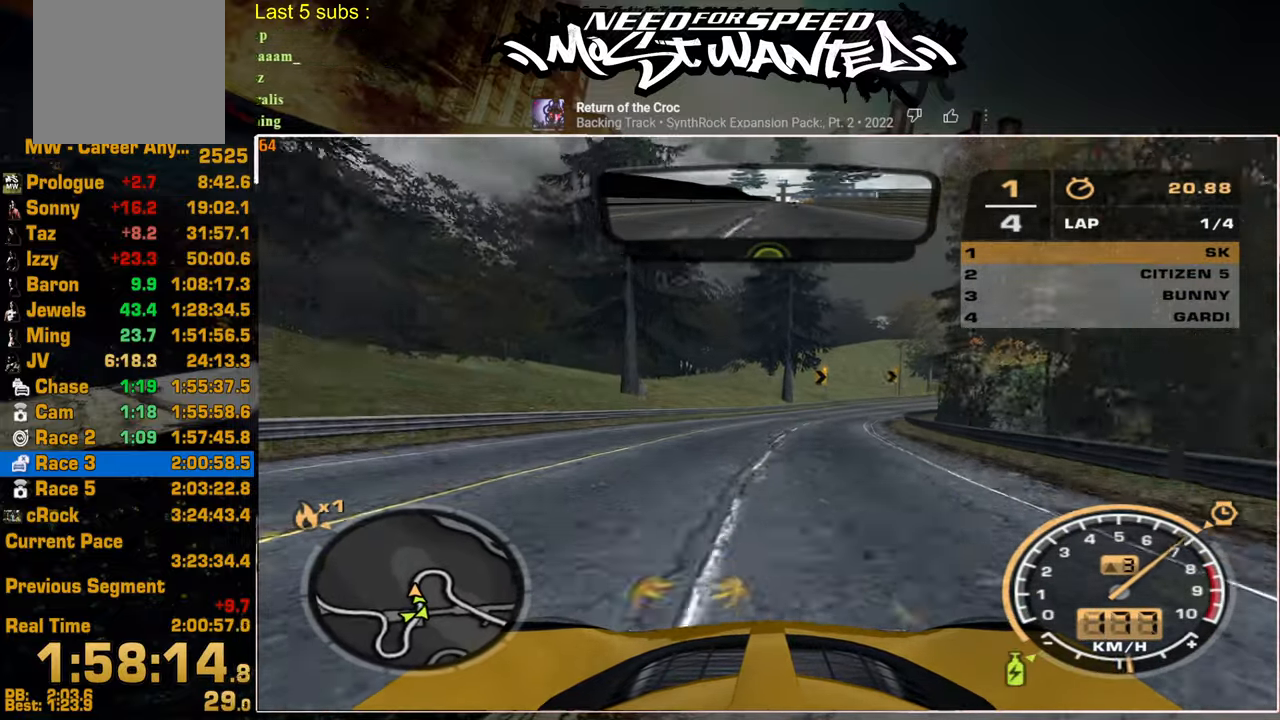
{"buttons": ["R2"], "left_stick": "up", "right_stick": "center", "events": [[234, "left_stick", "center"], [434, "left_stick", "up"]]}
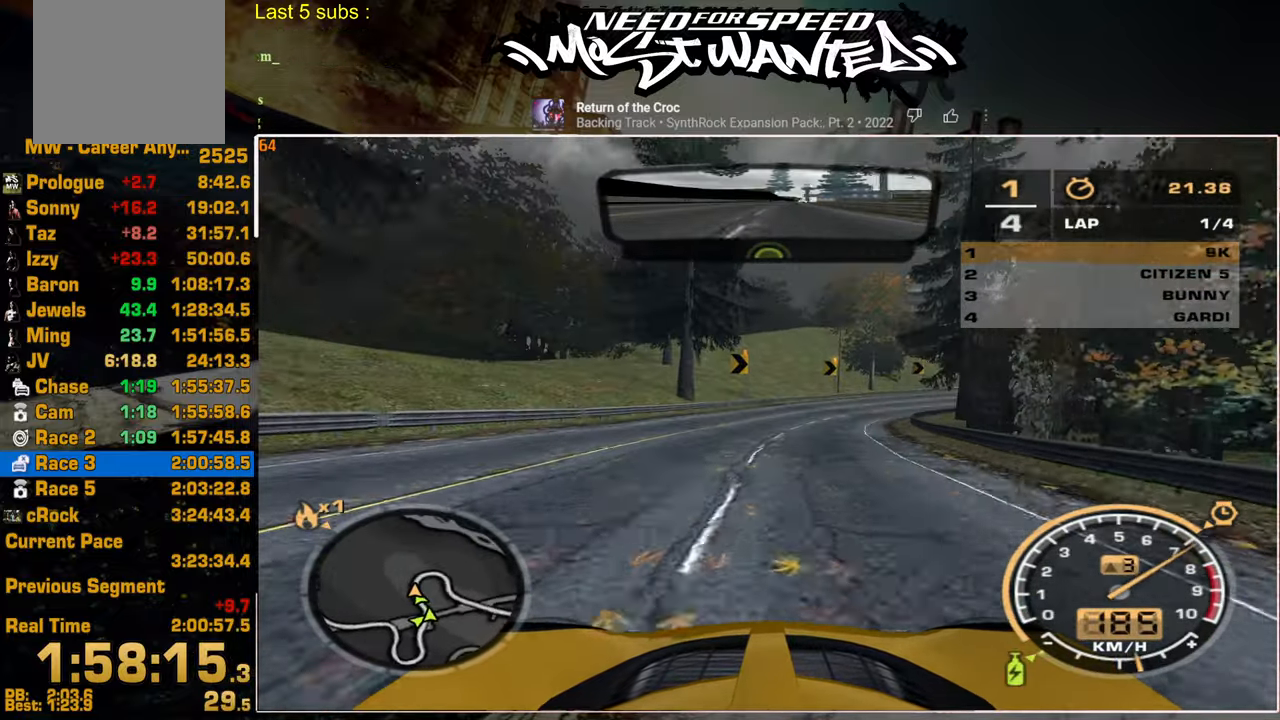
{"buttons": ["R2"], "left_stick": "center", "right_stick": "center", "events": [[217, "left_stick", "center"]]}
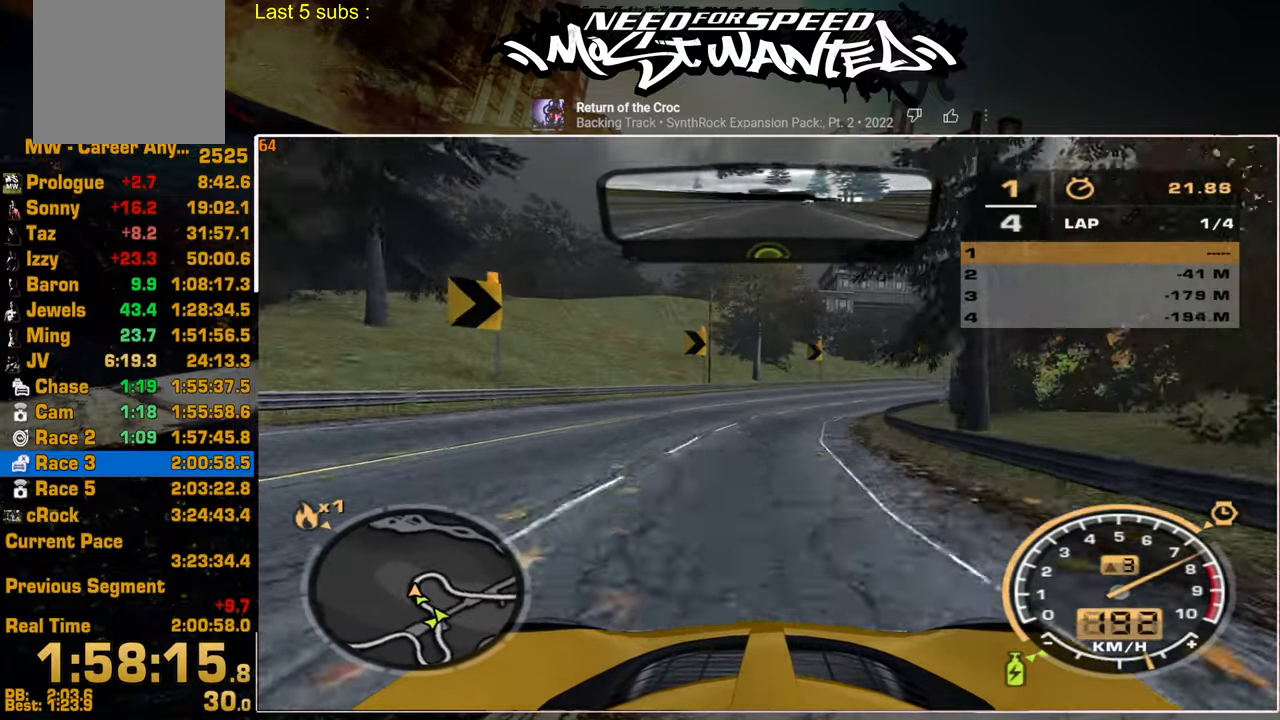
{"buttons": ["R2"], "left_stick": "up-right", "right_stick": "center", "events": [[17, "left_stick", "up-right"], [317, "left_stick", "center"], [434, "left_stick", "up-right"]]}
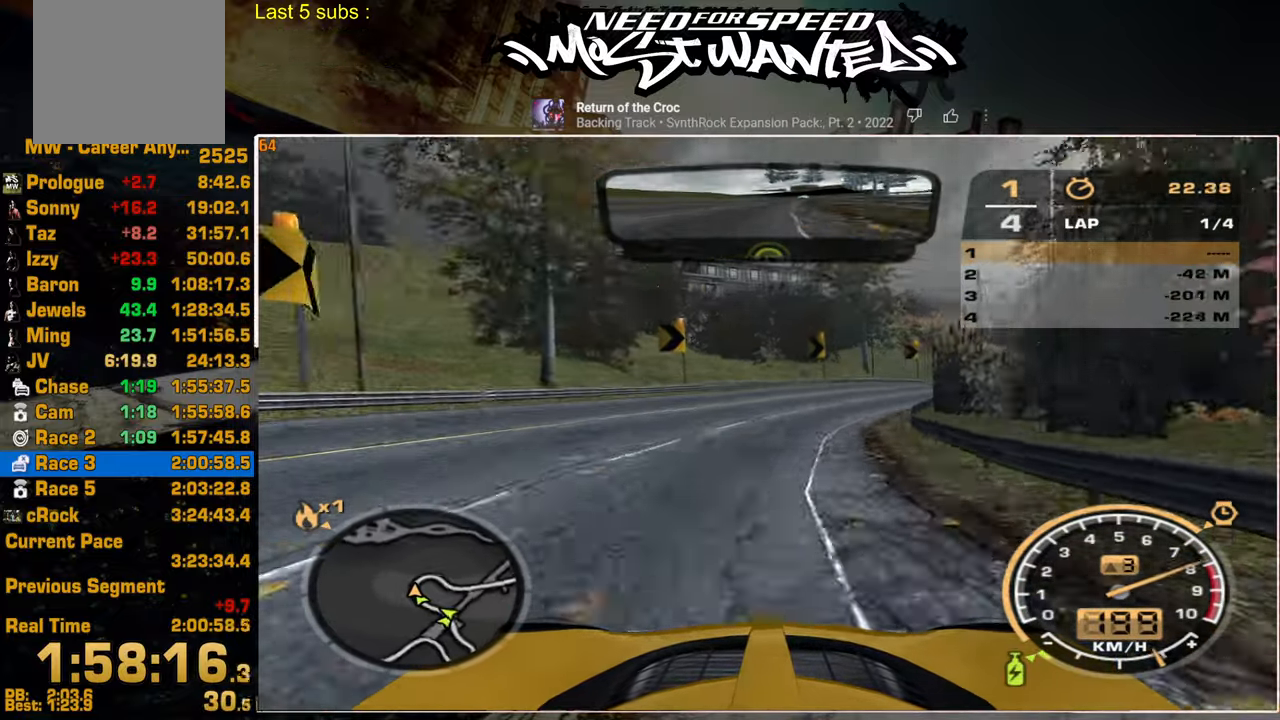
{"buttons": ["R2"], "left_stick": "up-right", "right_stick": "center", "events": []}
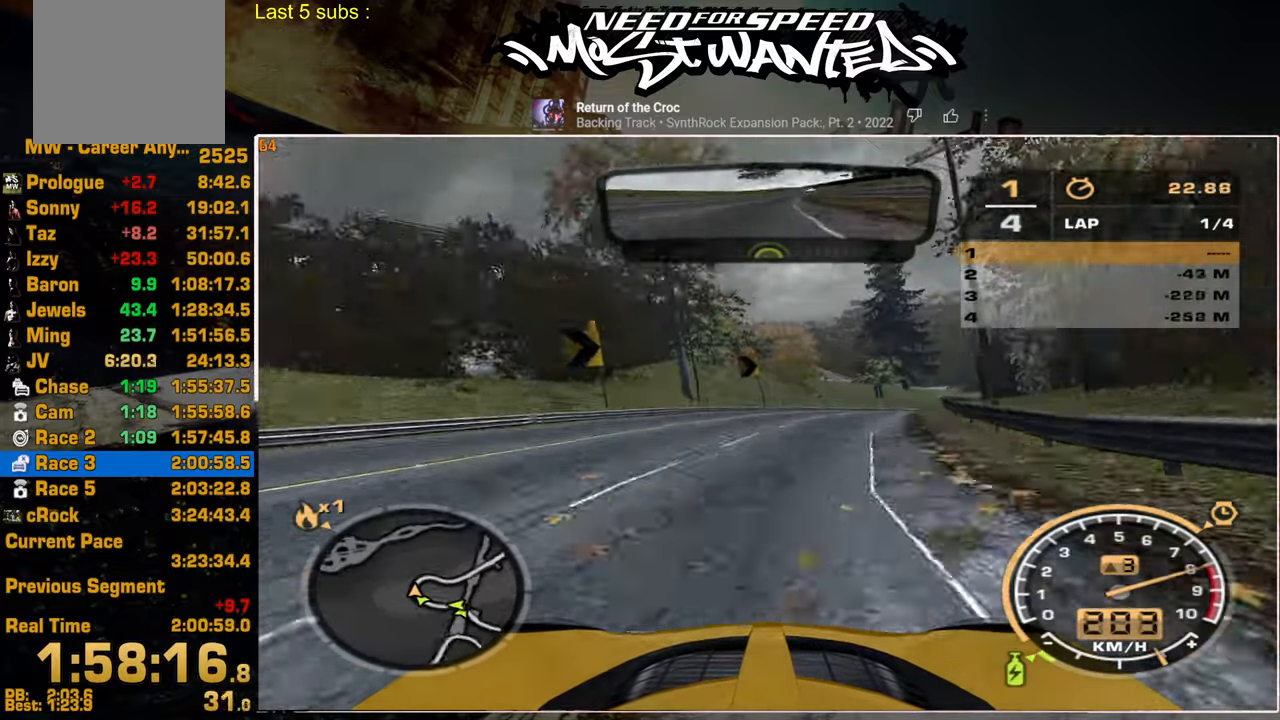
{"buttons": ["R2"], "left_stick": "up-right", "right_stick": "center", "events": []}